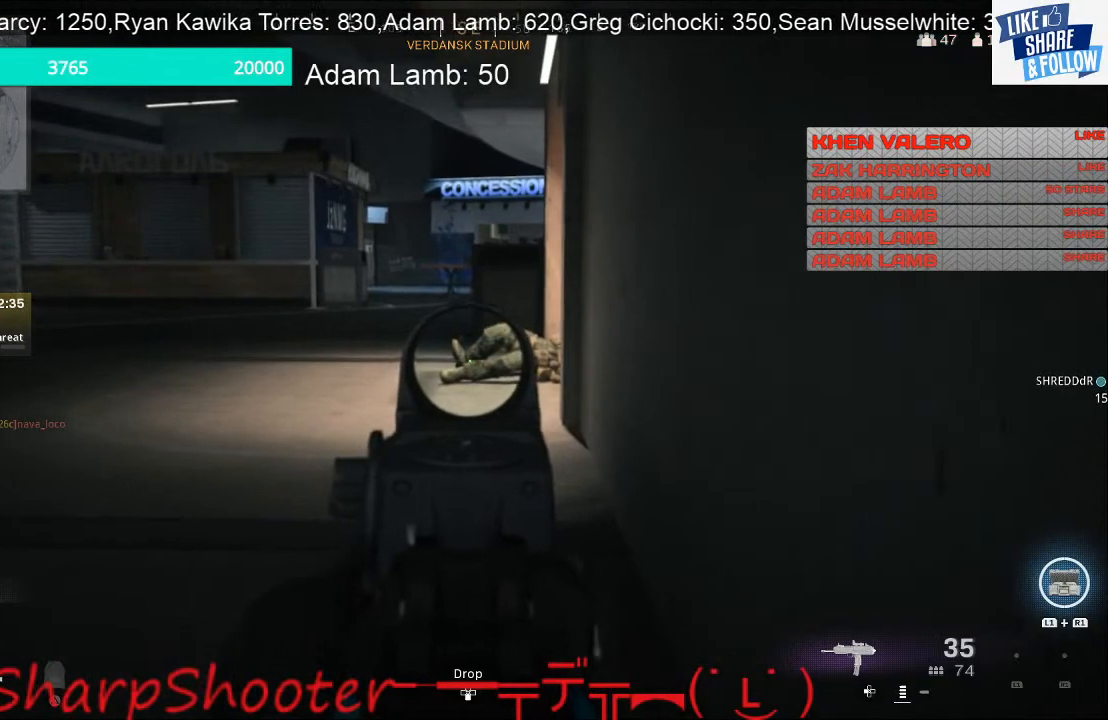
Gameplay with a controller (PlayStation layout); each line is a JSON object with the inputs held at the frame after it (dt_ms = milliseconds from this image to that frame). "events" lists button and stick changes between this image and that frame as [ms after this image, input, new state], when the widget could be followed in between. Not read: L3 R1.
{"dt_ms": 500, "buttons": ["L2"], "left_stick": "down-right", "right_stick": "center", "events": [[267, "left_stick", "down-right"]]}
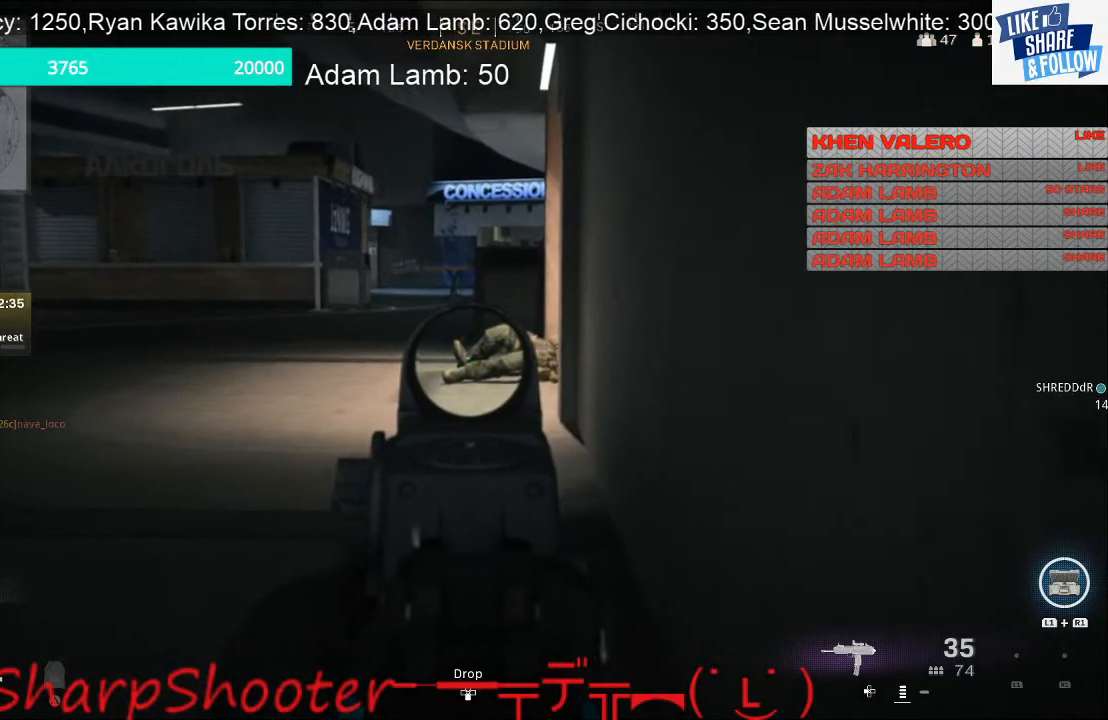
{"dt_ms": 500, "buttons": ["L2"], "left_stick": "center", "right_stick": "center", "events": [[467, "left_stick", "center"]]}
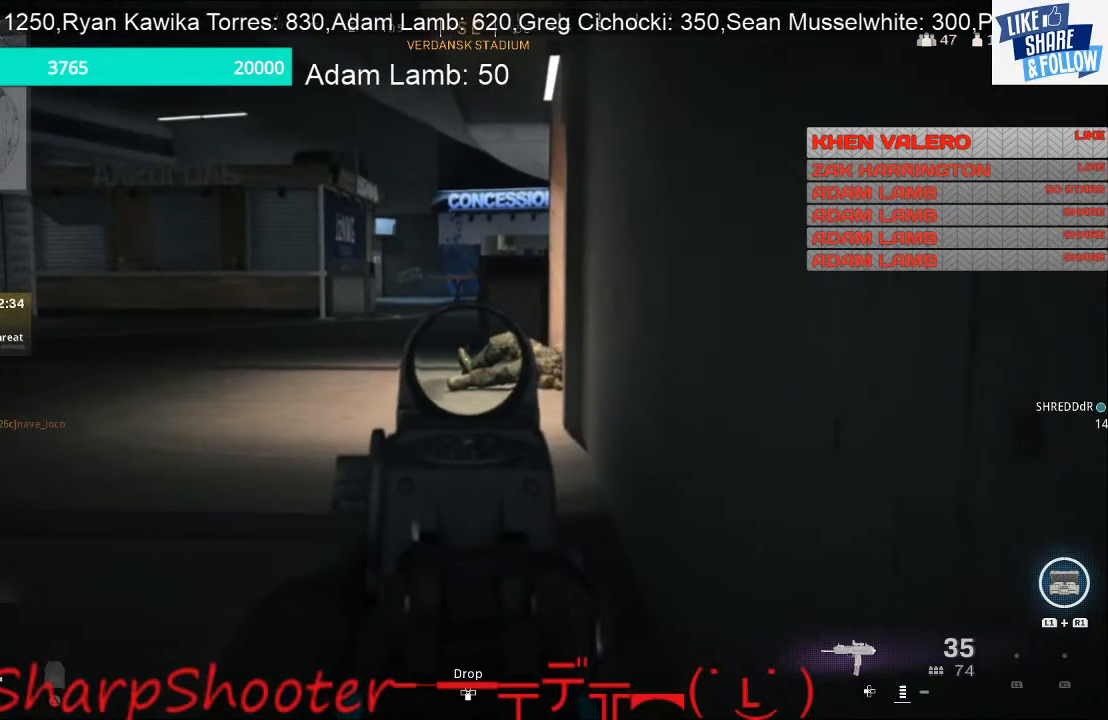
{"dt_ms": 500, "buttons": ["L2"], "left_stick": "center", "right_stick": "center", "events": []}
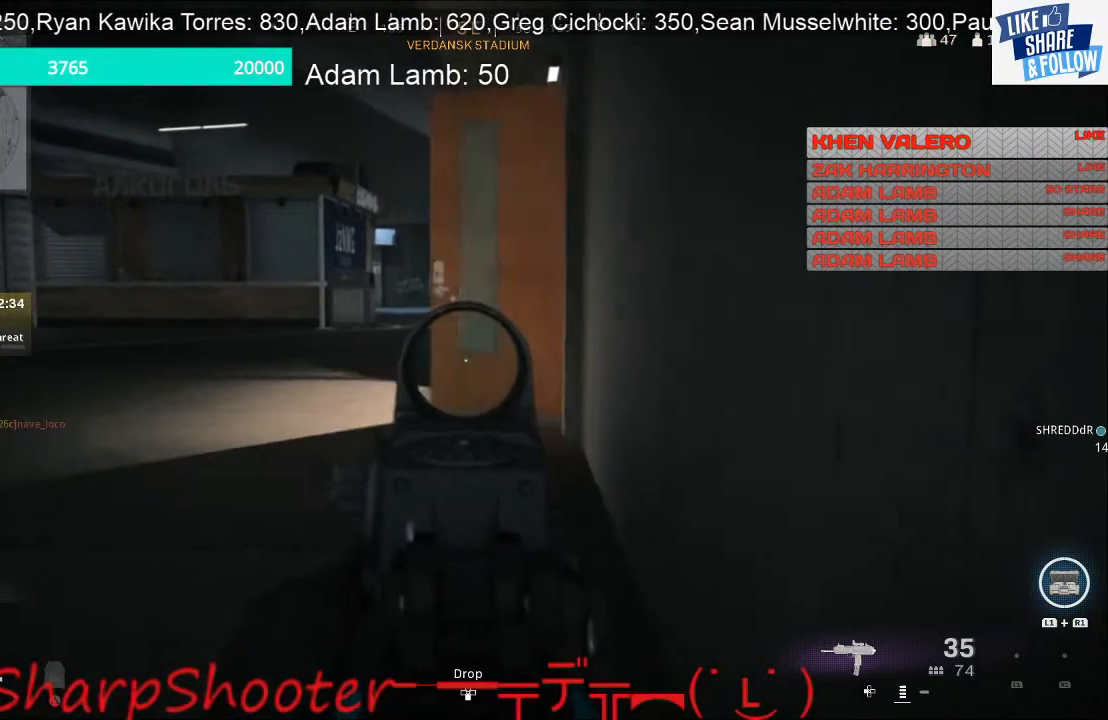
{"dt_ms": 500, "buttons": ["L2"], "left_stick": "up-left", "right_stick": "center", "events": [[100, "left_stick", "left"], [233, "left_stick", "up-left"]]}
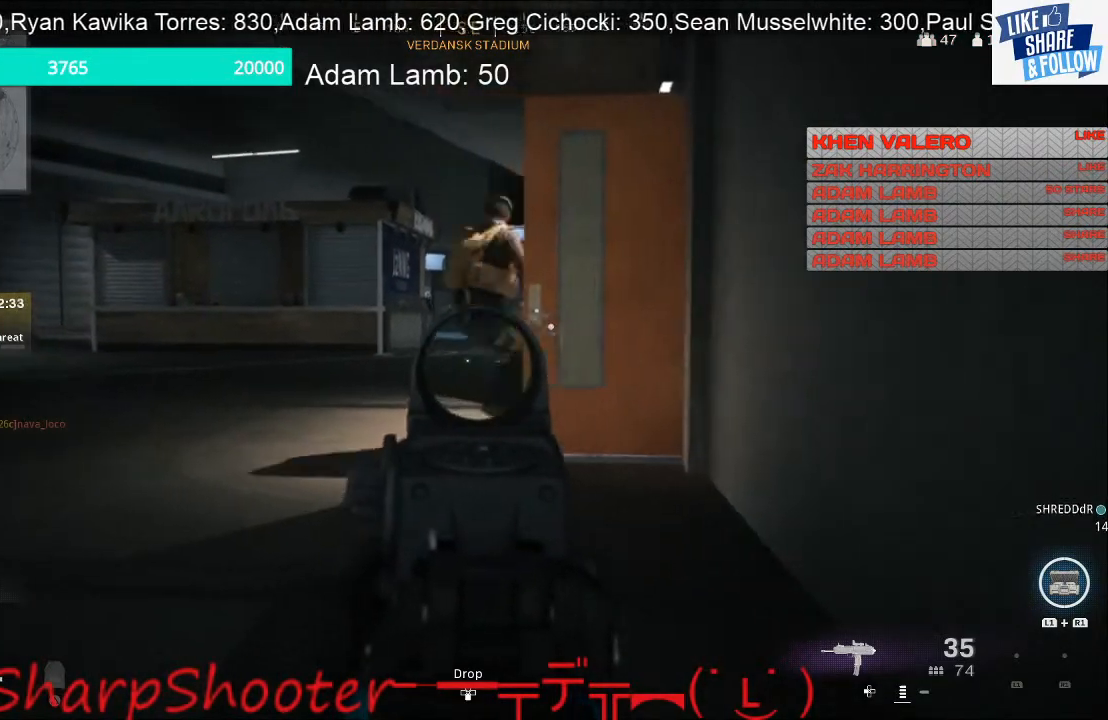
{"dt_ms": 1000, "buttons": ["L2", "R2"], "left_stick": "down-right", "right_stick": "right"}
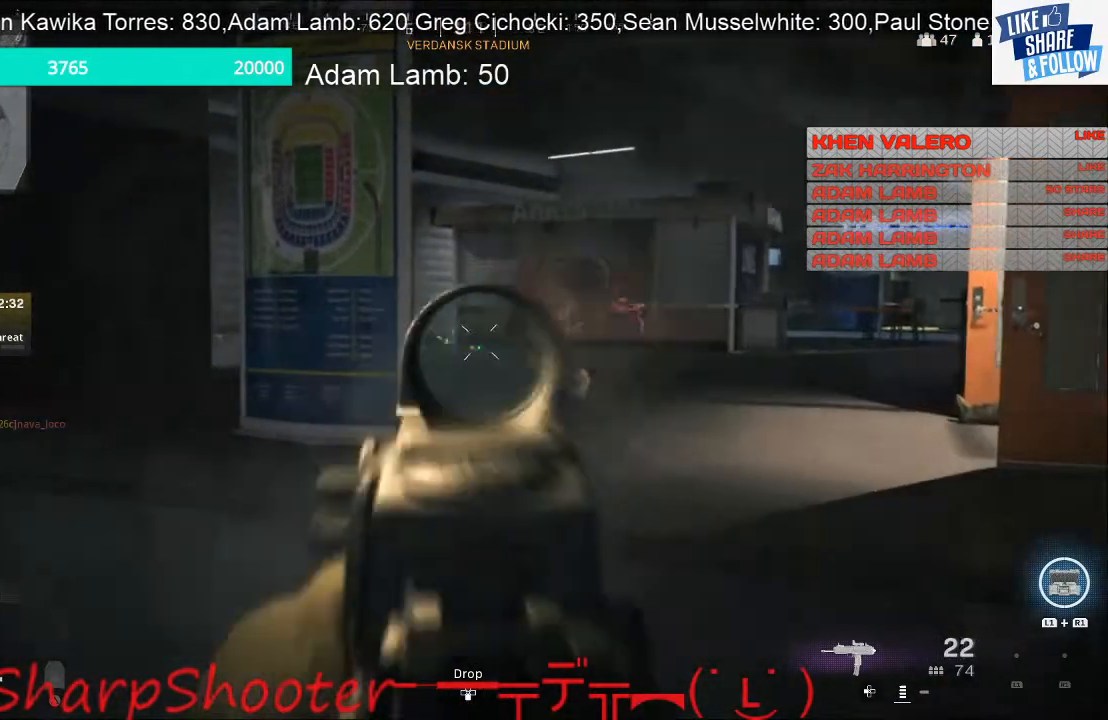
{"dt_ms": 500, "buttons": ["L2", "R2"], "left_stick": "center", "right_stick": "center", "events": [[100, "right_stick", "center"], [133, "left_stick", "down-left"], [200, "left_stick", "down"], [300, "left_stick", "down-left"], [500, "left_stick", "center"]]}
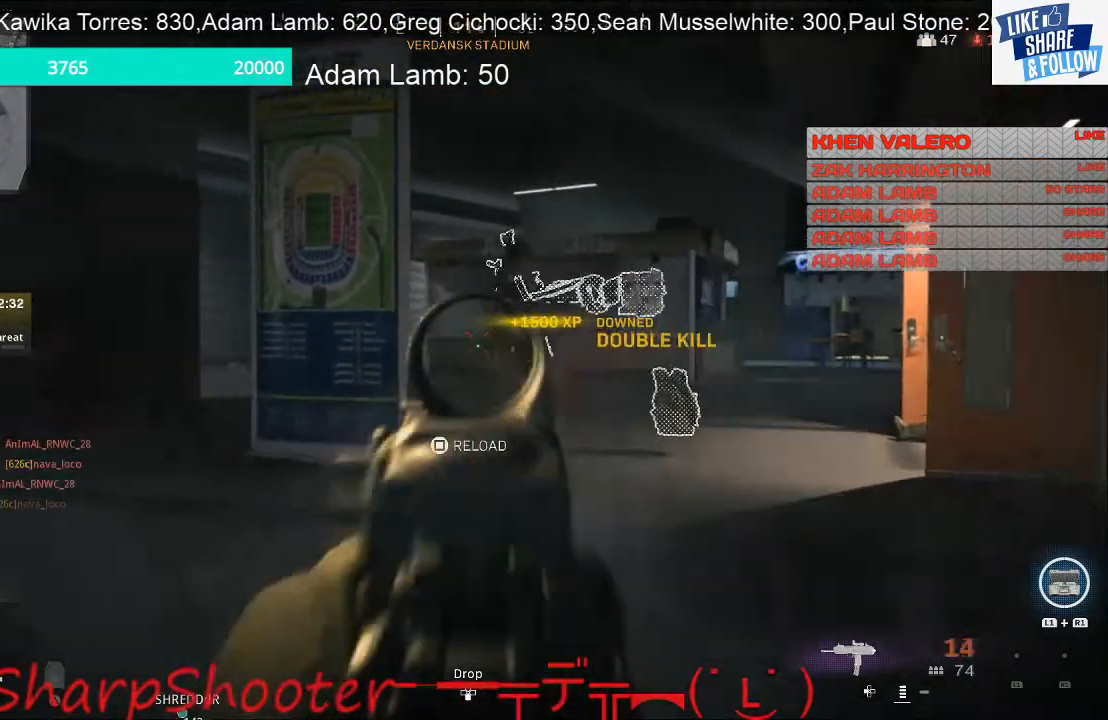
{"dt_ms": 500, "buttons": [], "left_stick": "up", "right_stick": "center", "events": [[33, "left_stick", "down-left"], [33, "right_stick", "up-right"], [67, "left_stick", "down-right"], [233, "left_stick", "left"], [233, "right_stick", "center"], [333, "R2", "up"], [333, "right_stick", "down"], [433, "L2", "up"], [467, "left_stick", "up"], [500, "right_stick", "center"]]}
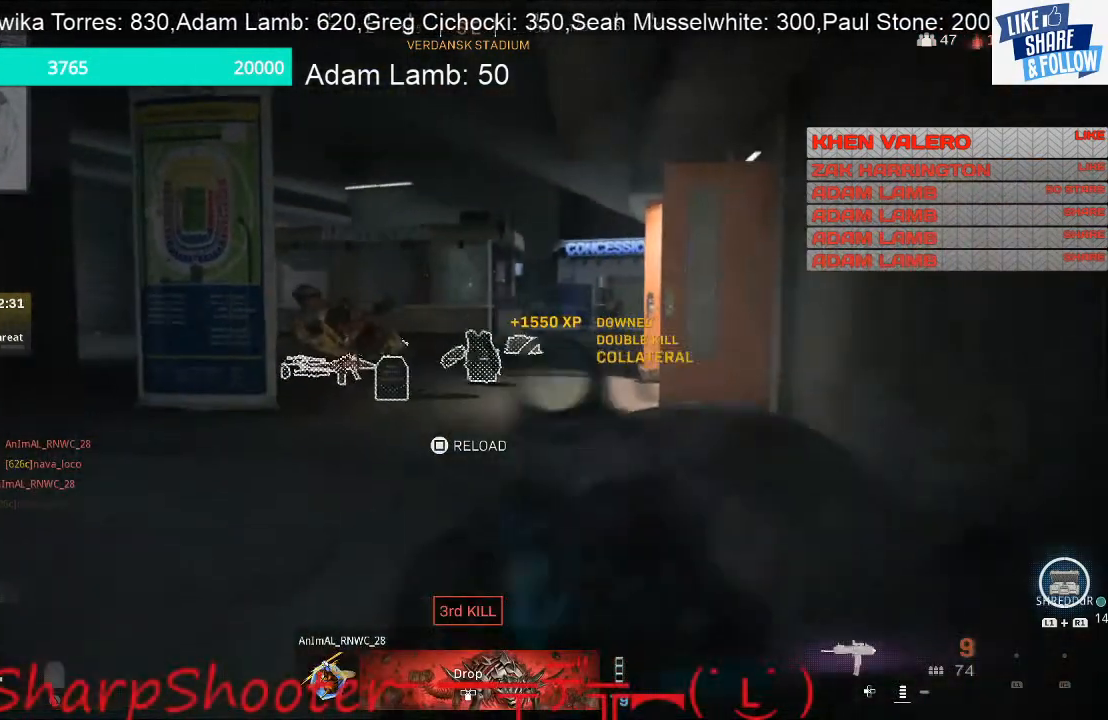
{"dt_ms": 500, "buttons": [], "left_stick": "up", "right_stick": "center", "events": []}
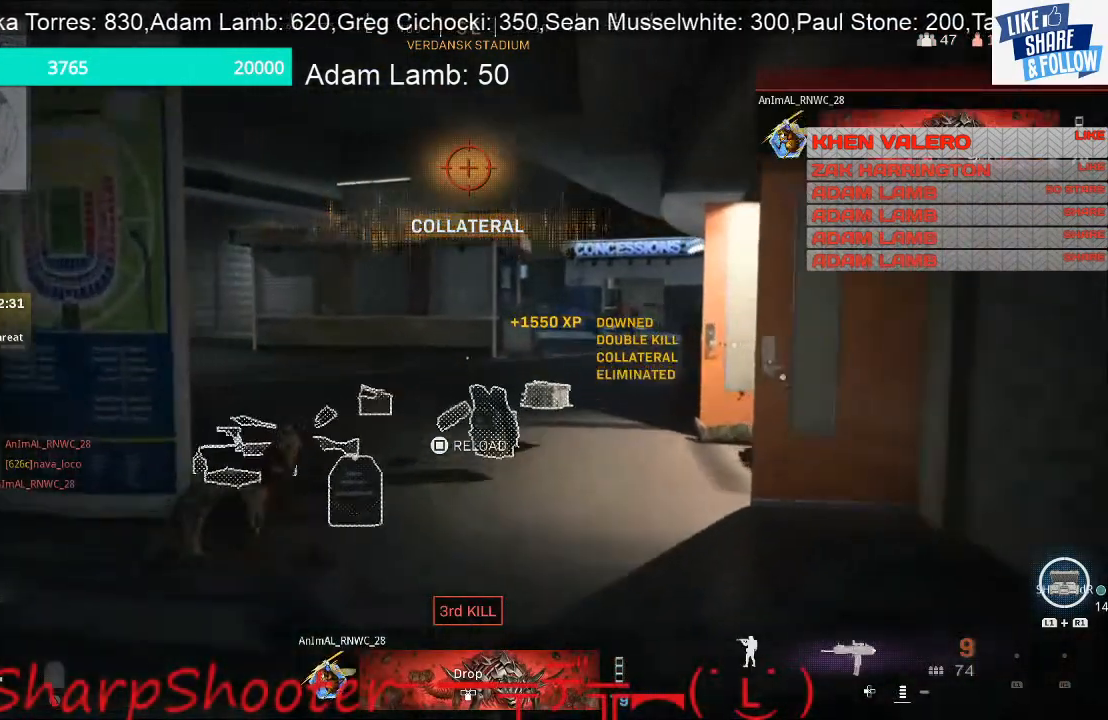
{"dt_ms": 500, "buttons": [], "left_stick": "up-left", "right_stick": "center", "events": [[167, "left_stick", "up-left"]]}
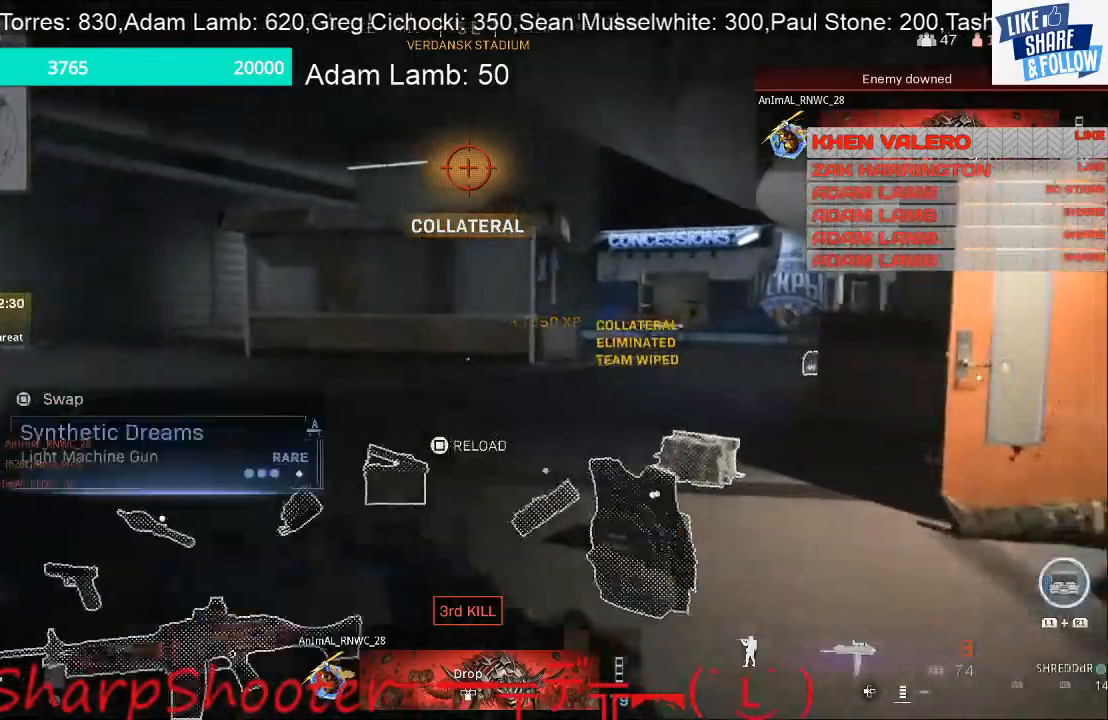
{"dt_ms": 500, "buttons": [], "left_stick": "up-left", "right_stick": "right", "events": [[200, "right_stick", "right"]]}
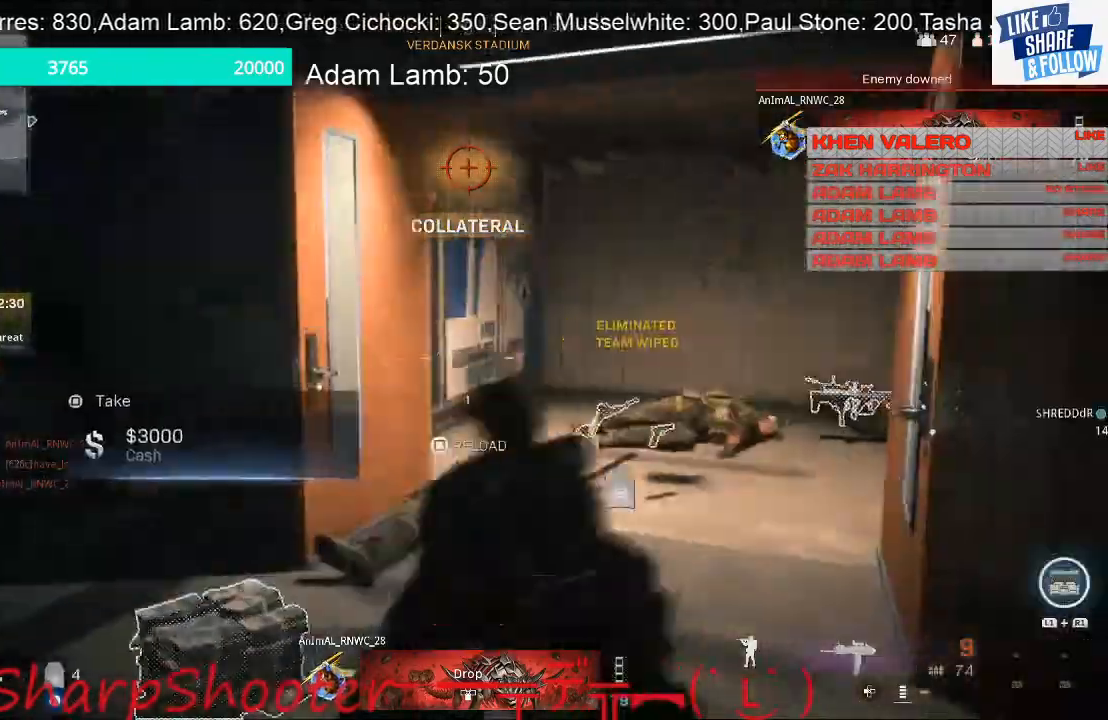
{"dt_ms": 500, "buttons": [], "left_stick": "up", "right_stick": "left", "events": [[67, "left_stick", "up"], [67, "right_stick", "center"], [133, "right_stick", "left"], [300, "right_stick", "center"], [467, "right_stick", "left"]]}
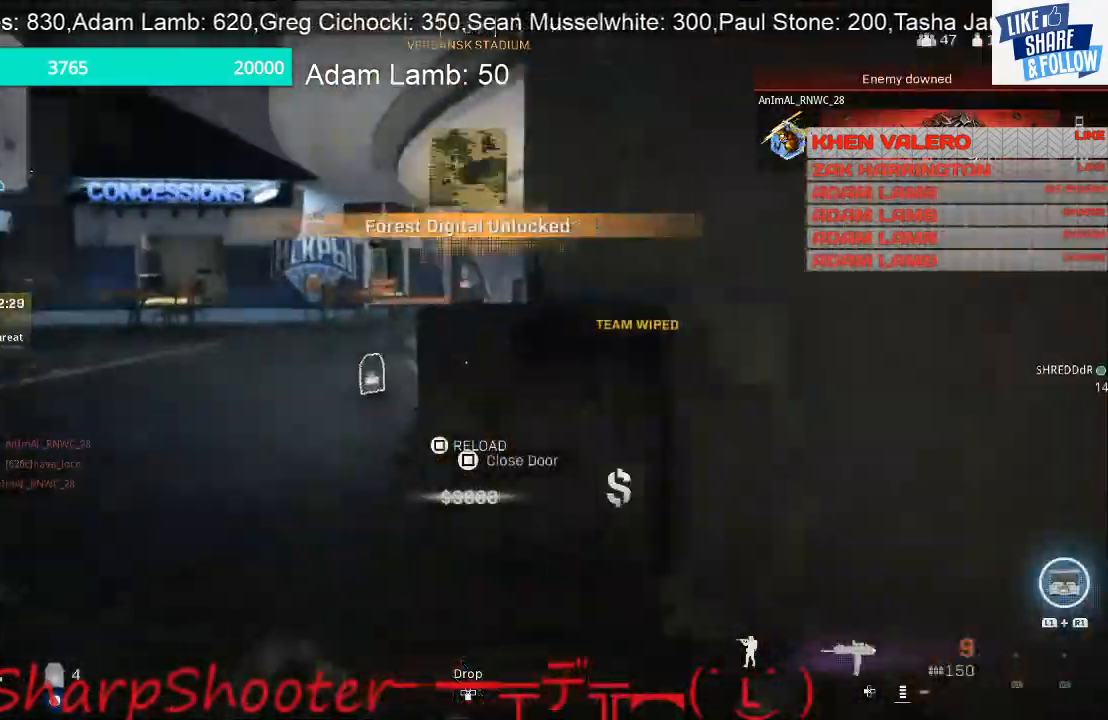
{"dt_ms": 500, "buttons": [], "left_stick": "up", "right_stick": "right", "events": [[100, "right_stick", "center"], [500, "right_stick", "right"]]}
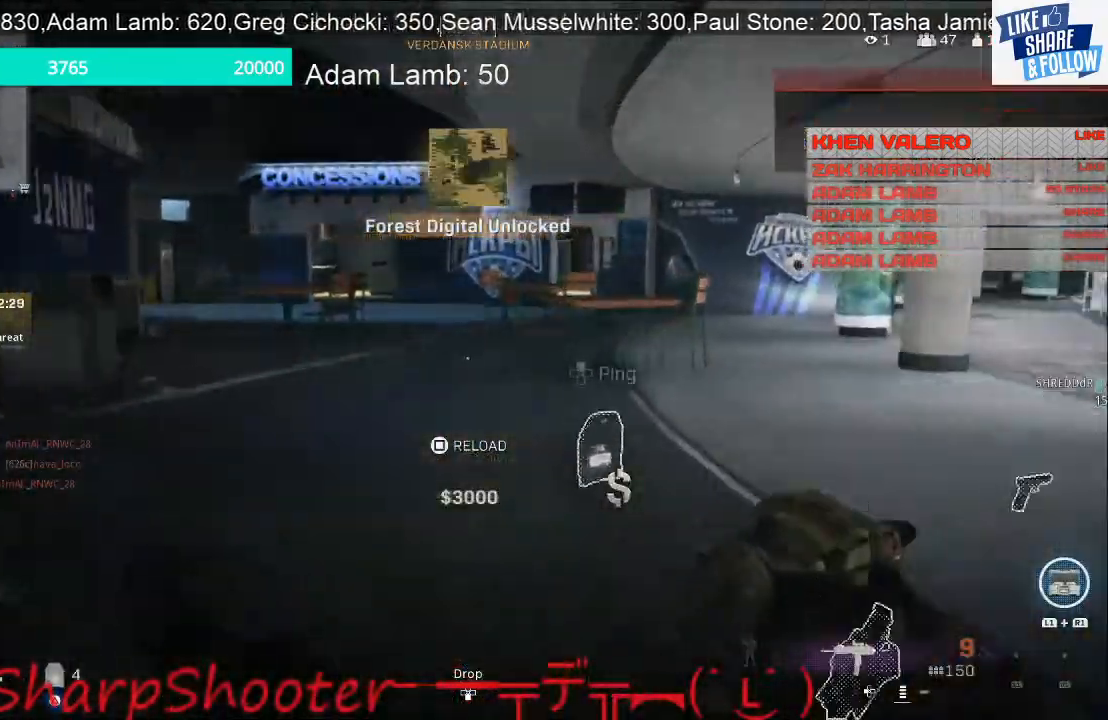
{"dt_ms": 500, "buttons": [], "left_stick": "up", "right_stick": "right", "events": []}
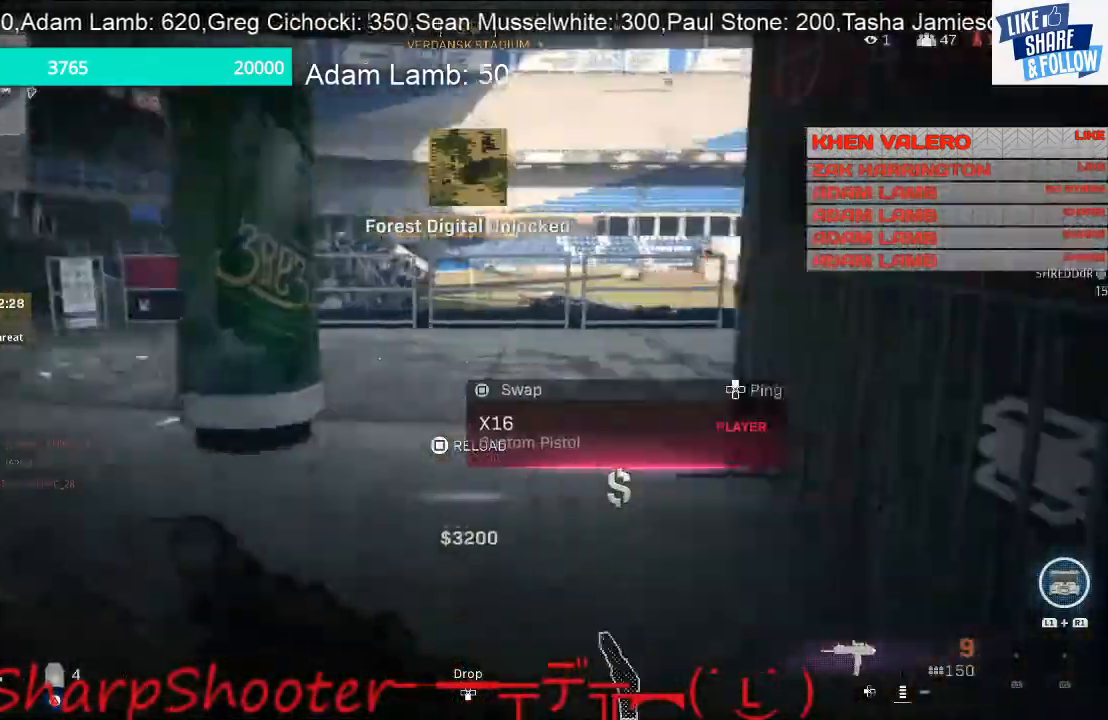
{"dt_ms": 500, "buttons": [], "left_stick": "up", "right_stick": "left", "events": [[267, "right_stick", "center"], [367, "right_stick", "left"]]}
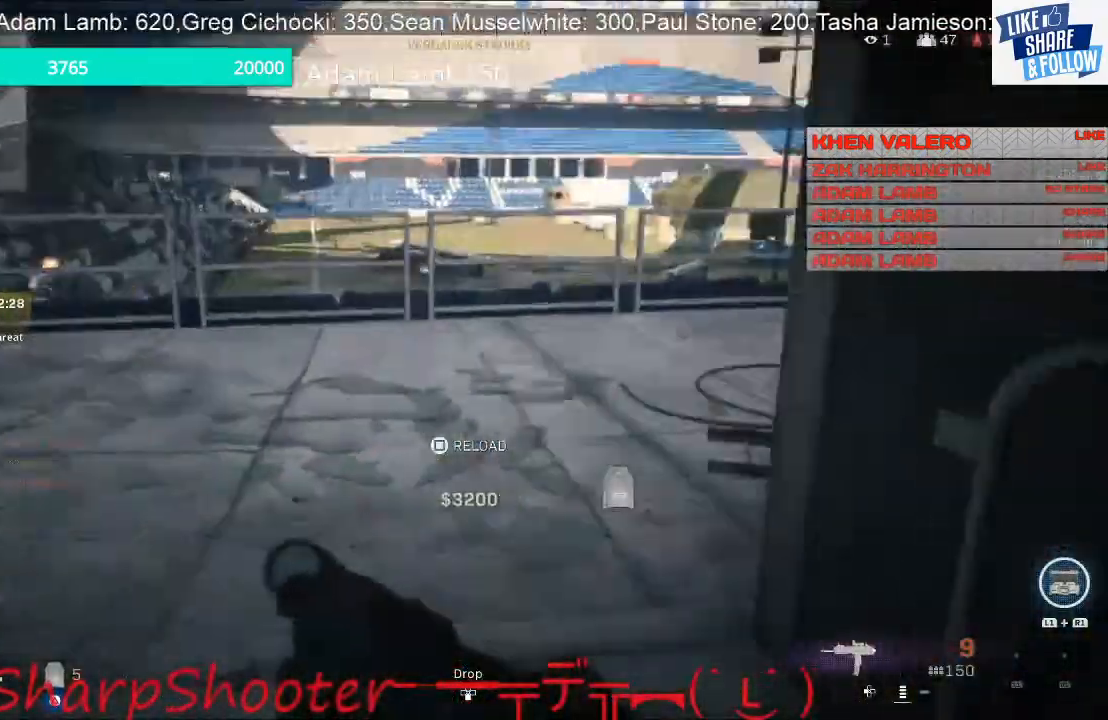
{"dt_ms": 500, "buttons": [], "left_stick": "up-left", "right_stick": "left", "events": [[33, "left_stick", "left"], [100, "left_stick", "down-left"], [300, "left_stick", "left"], [400, "left_stick", "up-left"]]}
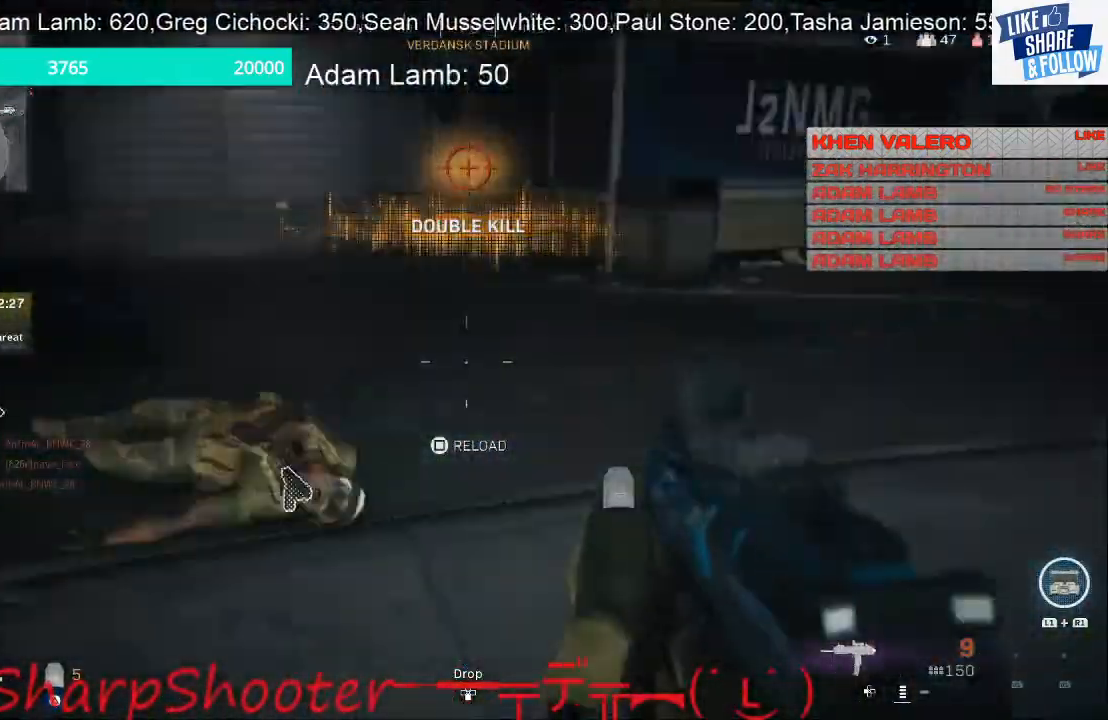
{"dt_ms": 500, "buttons": [], "left_stick": "up", "right_stick": "center", "events": [[233, "left_stick", "up"], [233, "right_stick", "center"], [400, "right_stick", "right"], [500, "right_stick", "center"]]}
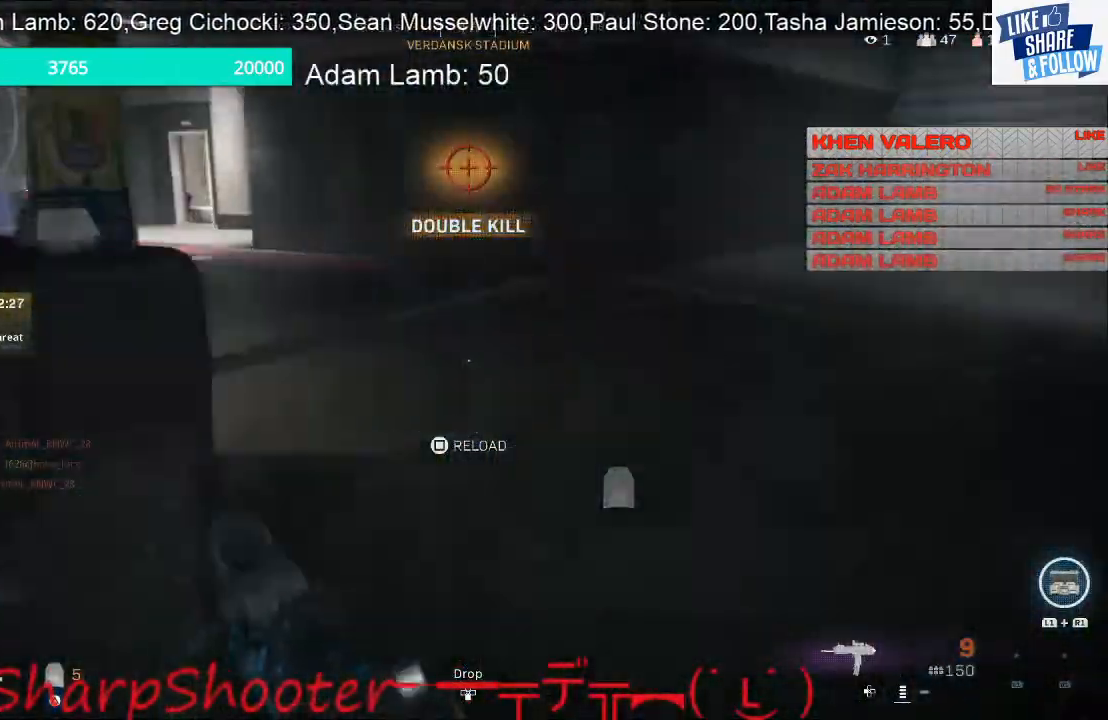
{"dt_ms": 500, "buttons": [], "left_stick": "up", "right_stick": "left", "events": [[167, "right_stick", "left"]]}
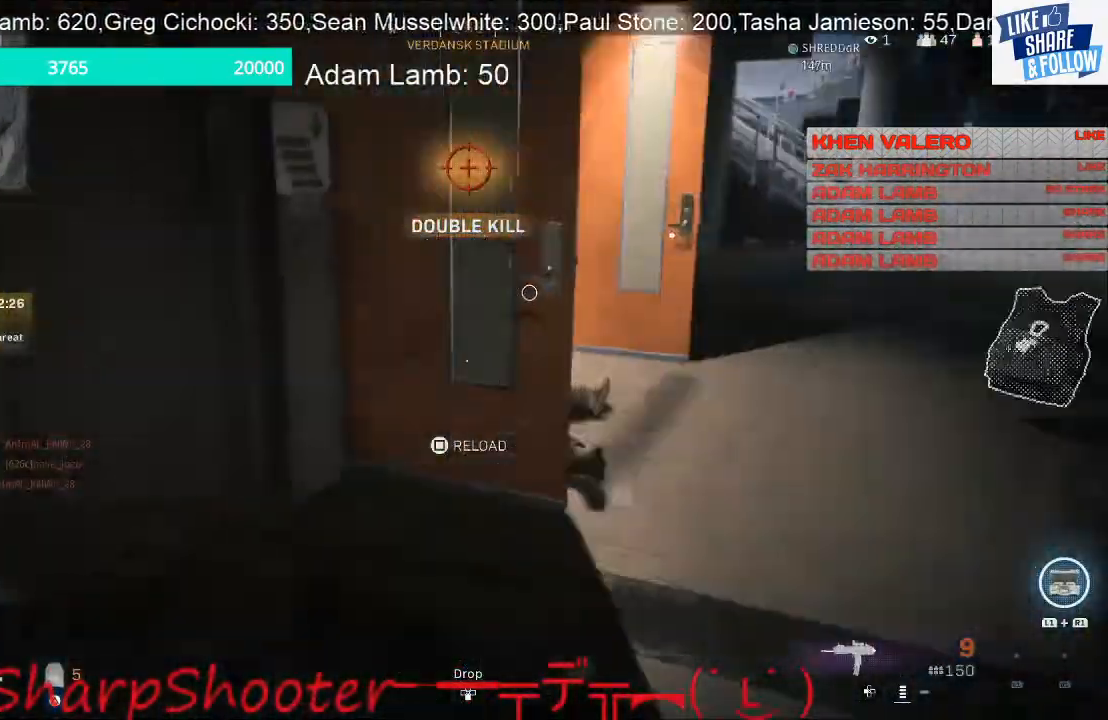
{"dt_ms": 500, "buttons": [], "left_stick": "up-right", "right_stick": "center", "events": [[33, "right_stick", "center"], [233, "left_stick", "up-right"], [233, "right_stick", "right"], [433, "right_stick", "center"]]}
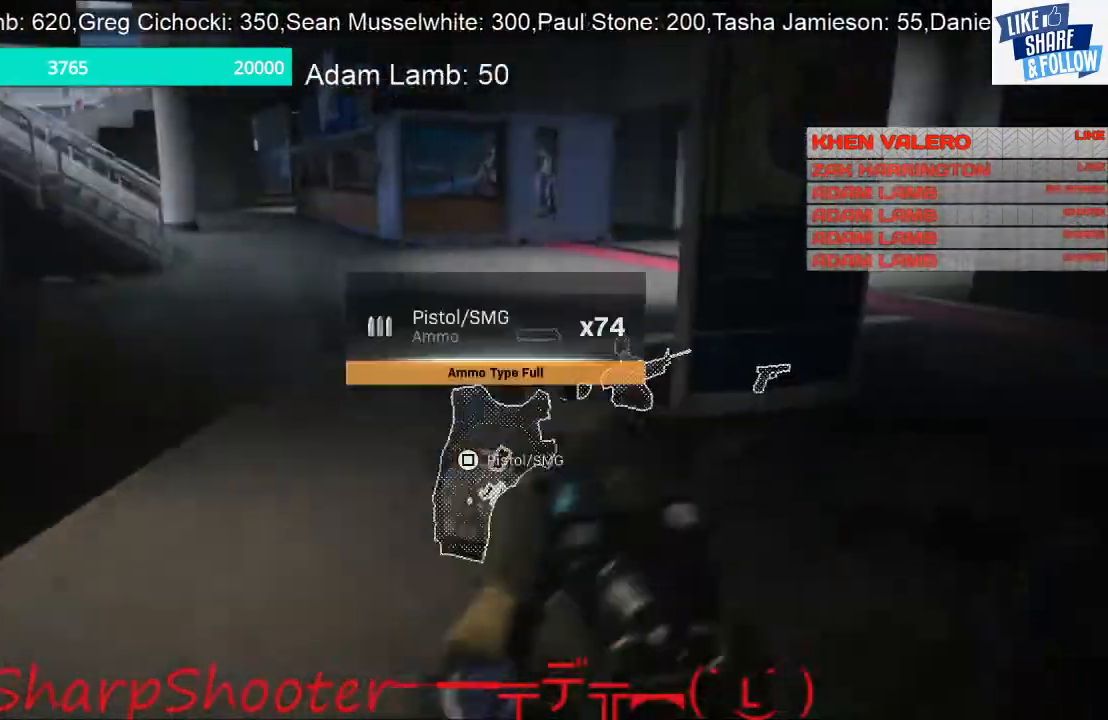
{"dt_ms": 500, "buttons": [], "left_stick": "down-left", "right_stick": "down-left", "events": [[100, "right_stick", "left"], [233, "right_stick", "center"], [300, "left_stick", "down-right"], [300, "right_stick", "down-left"], [433, "left_stick", "down-left"]]}
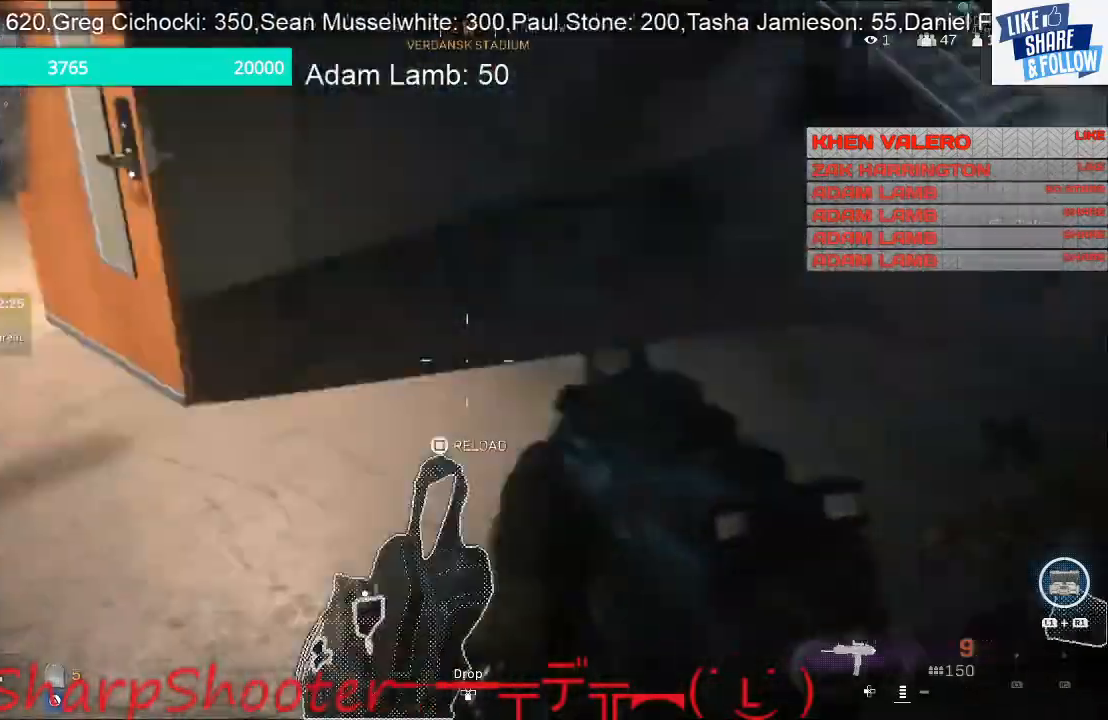
{"dt_ms": 500, "buttons": ["SQUARE"], "left_stick": "center", "right_stick": "center", "events": [[100, "right_stick", "center"], [233, "SQUARE", "down"], [233, "left_stick", "right"], [467, "left_stick", "center"]]}
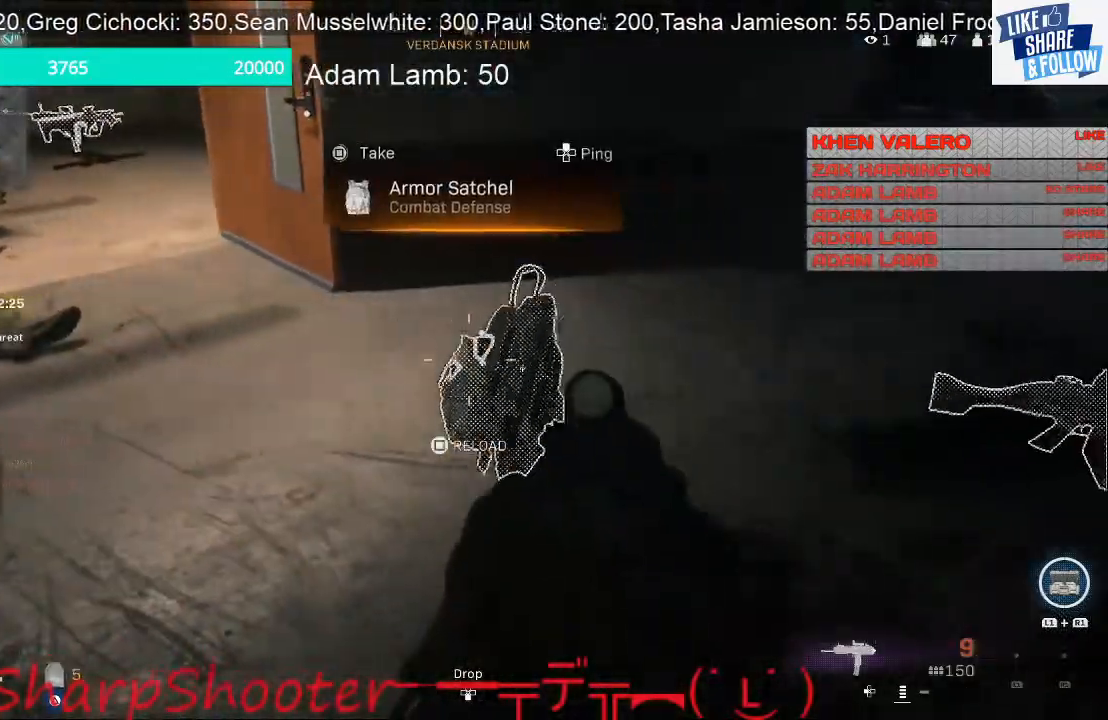
{"dt_ms": 500, "buttons": [], "left_stick": "up", "right_stick": "up", "events": [[33, "left_stick", "left"], [233, "SQUARE", "up"], [233, "left_stick", "center"], [300, "left_stick", "up-left"], [333, "right_stick", "left"], [500, "left_stick", "up"], [500, "right_stick", "up"]]}
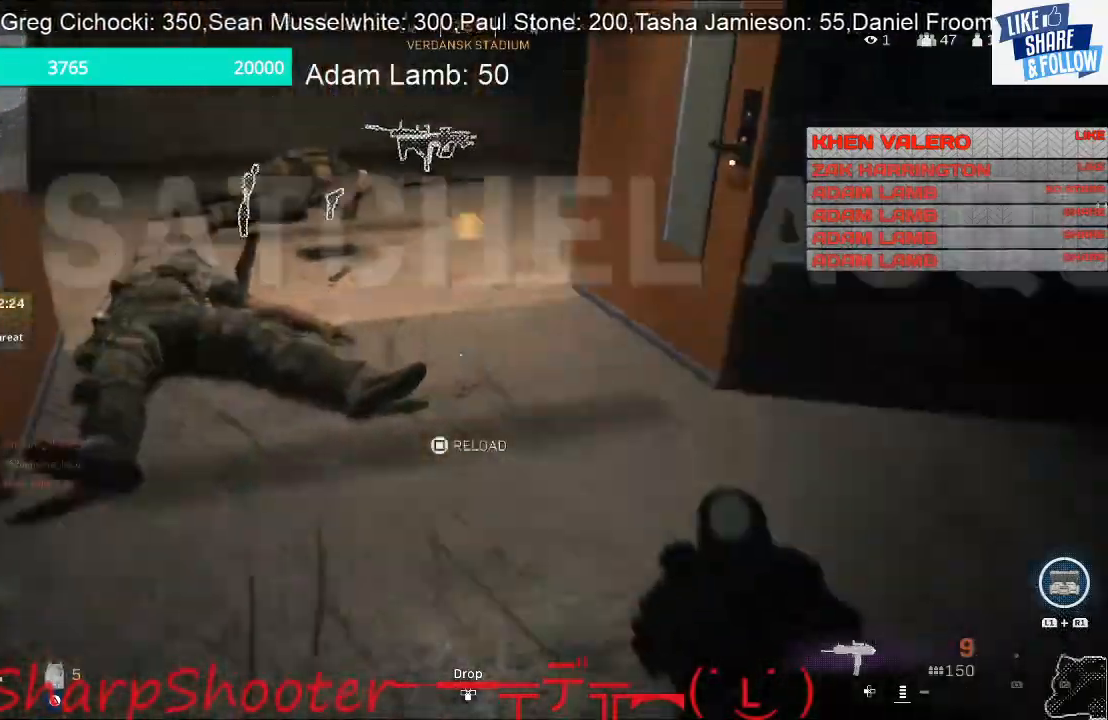
{"dt_ms": 500, "buttons": [], "left_stick": "up", "right_stick": "right", "events": [[67, "right_stick", "center"], [233, "right_stick", "left"], [467, "right_stick", "right"]]}
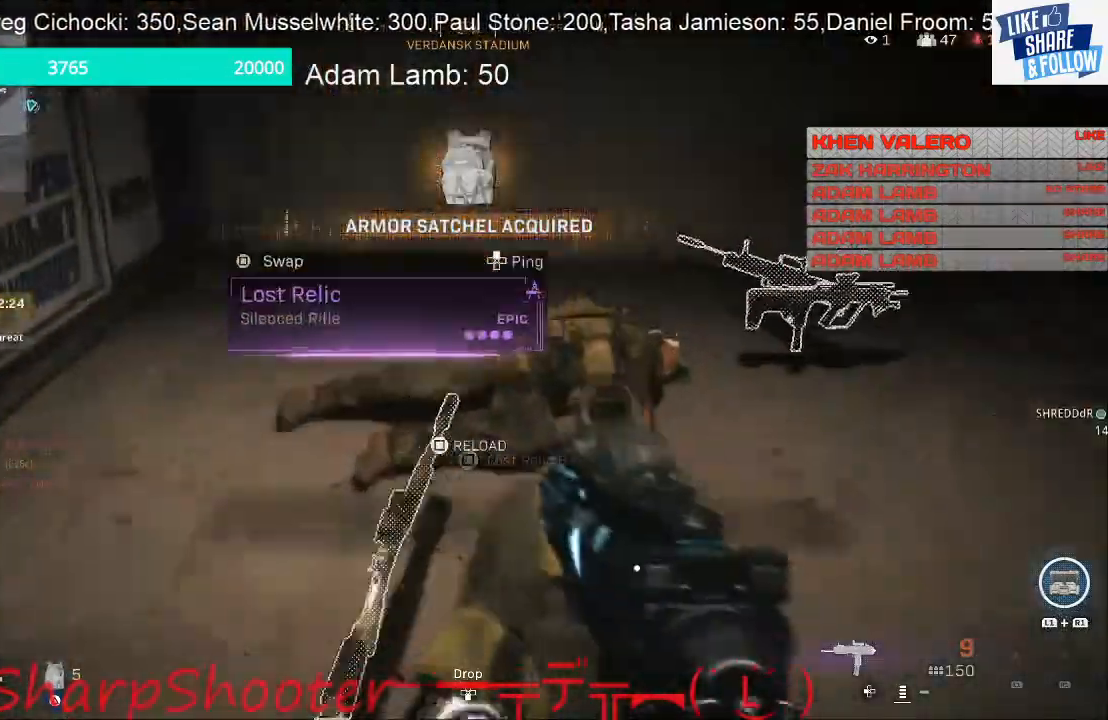
{"dt_ms": 500, "buttons": ["R3"], "left_stick": "down", "right_stick": "center", "events": [[233, "left_stick", "up-left"], [433, "R3", "down"], [433, "left_stick", "down"], [433, "right_stick", "center"]]}
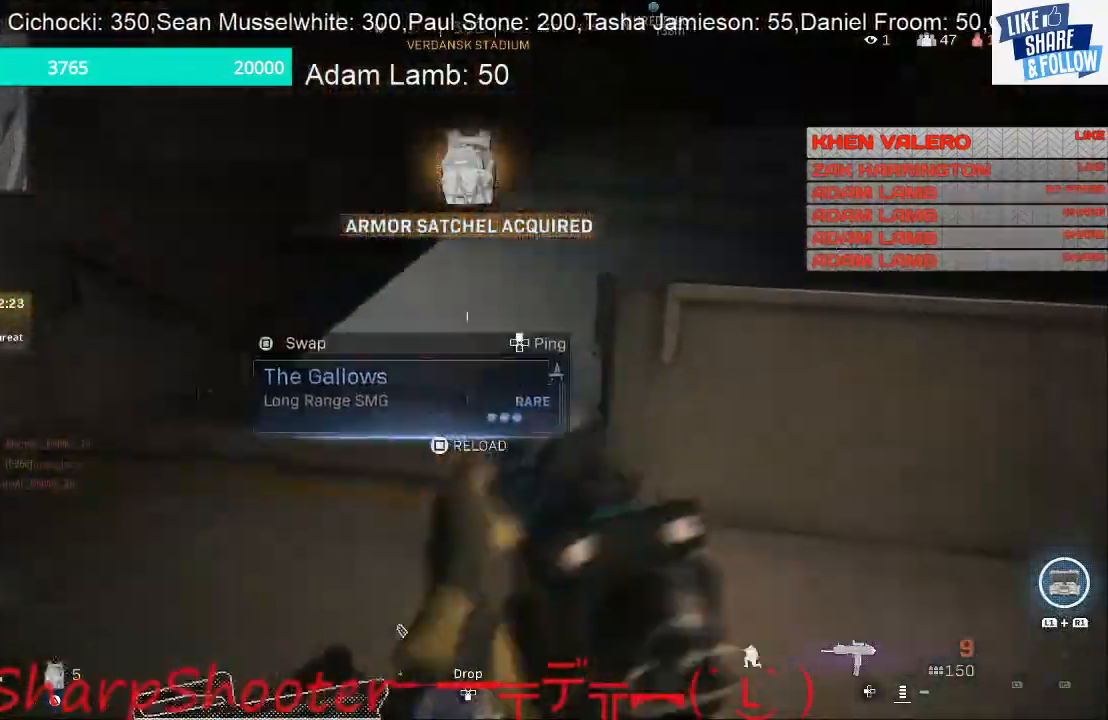
{"dt_ms": 500, "buttons": [], "left_stick": "down", "right_stick": "right", "events": [[133, "R3", "up"], [167, "right_stick", "right"]]}
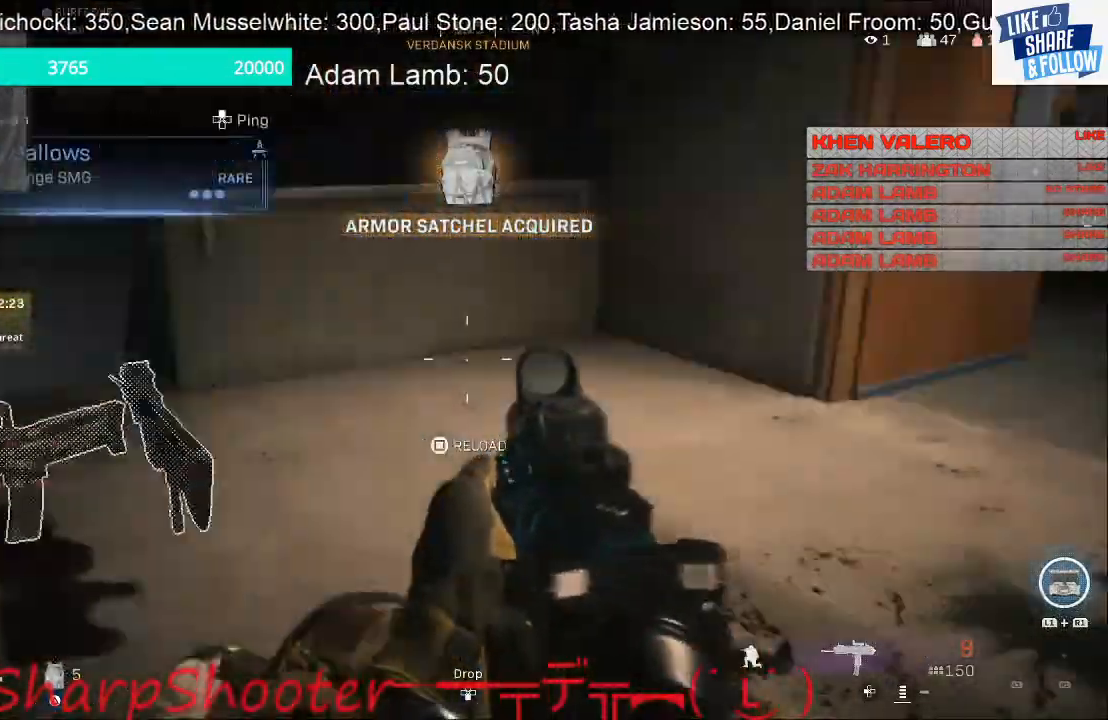
{"dt_ms": 500, "buttons": [], "left_stick": "up-right", "right_stick": "center", "events": [[167, "right_stick", "center"], [333, "left_stick", "down-right"], [500, "left_stick", "up-right"]]}
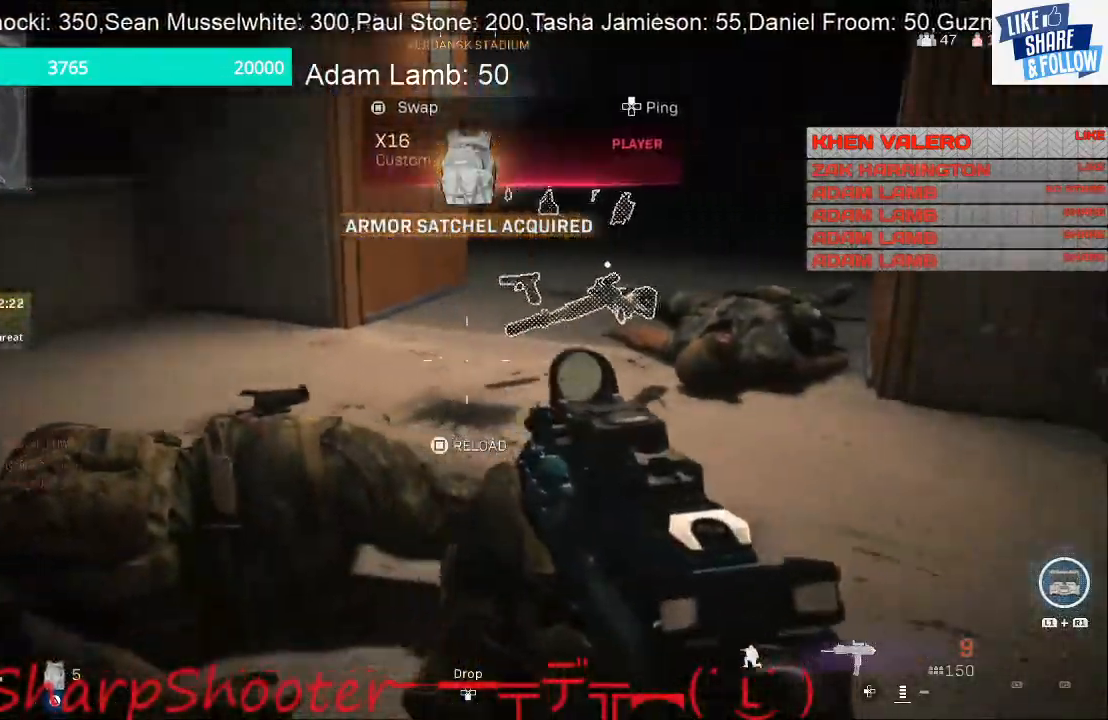
{"dt_ms": 500, "buttons": [], "left_stick": "up", "right_stick": "right", "events": [[133, "left_stick", "up"], [400, "right_stick", "right"]]}
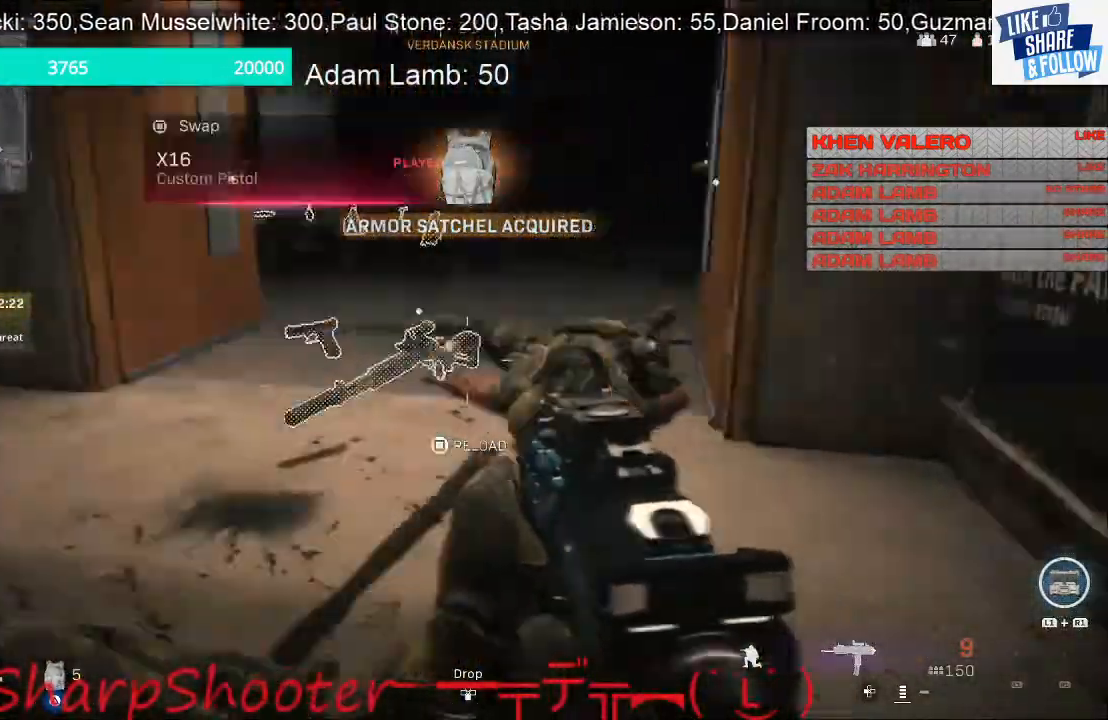
{"dt_ms": 500, "buttons": [], "left_stick": "up", "right_stick": "center", "events": [[67, "right_stick", "center"]]}
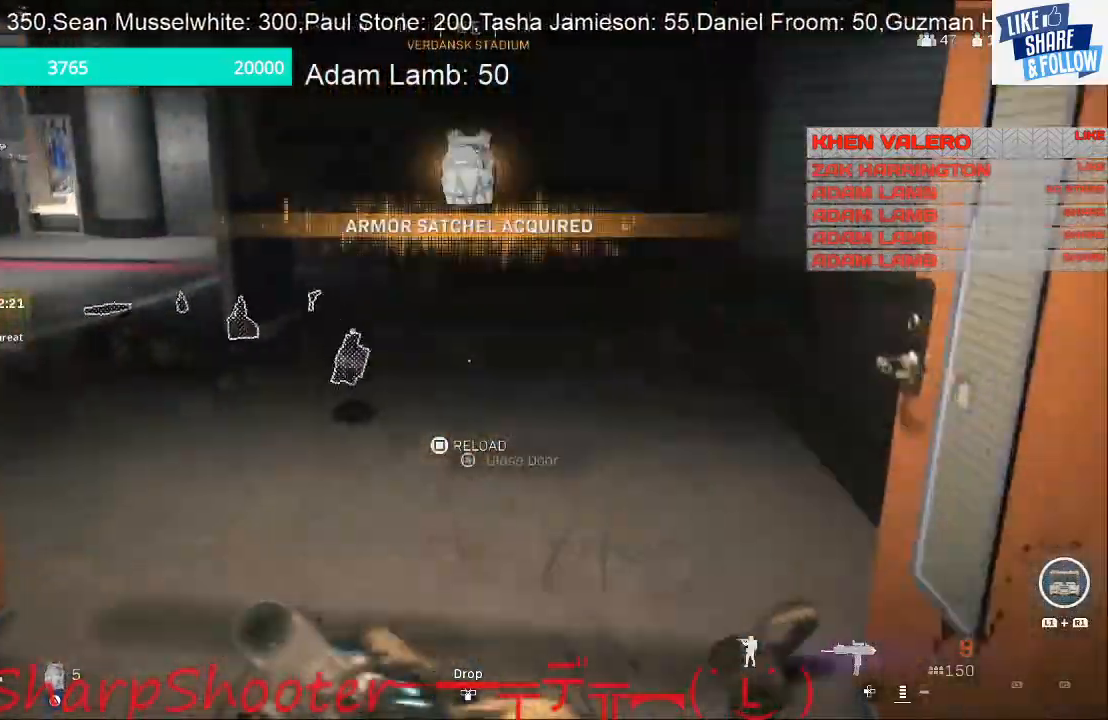
{"dt_ms": 500, "buttons": [], "left_stick": "up", "right_stick": "center", "events": [[133, "left_stick", "right"], [200, "left_stick", "down-right"], [300, "R3", "down"], [300, "left_stick", "center"], [400, "R3", "up"], [400, "left_stick", "up"]]}
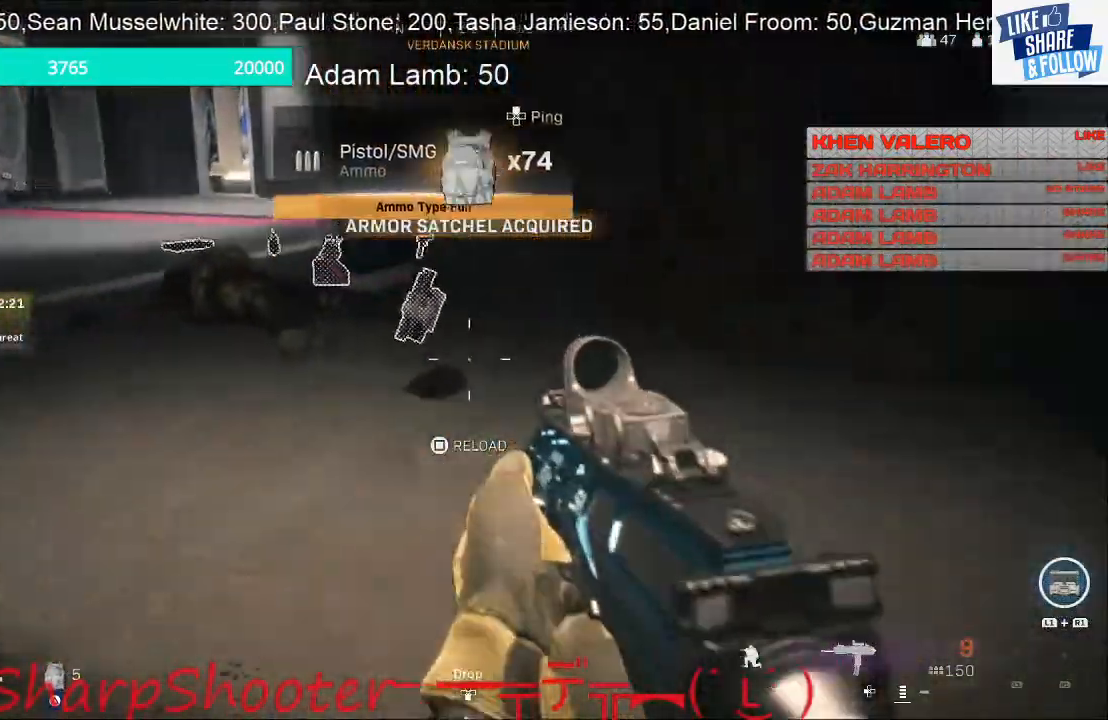
{"dt_ms": 500, "buttons": [], "left_stick": "up", "right_stick": "center", "events": []}